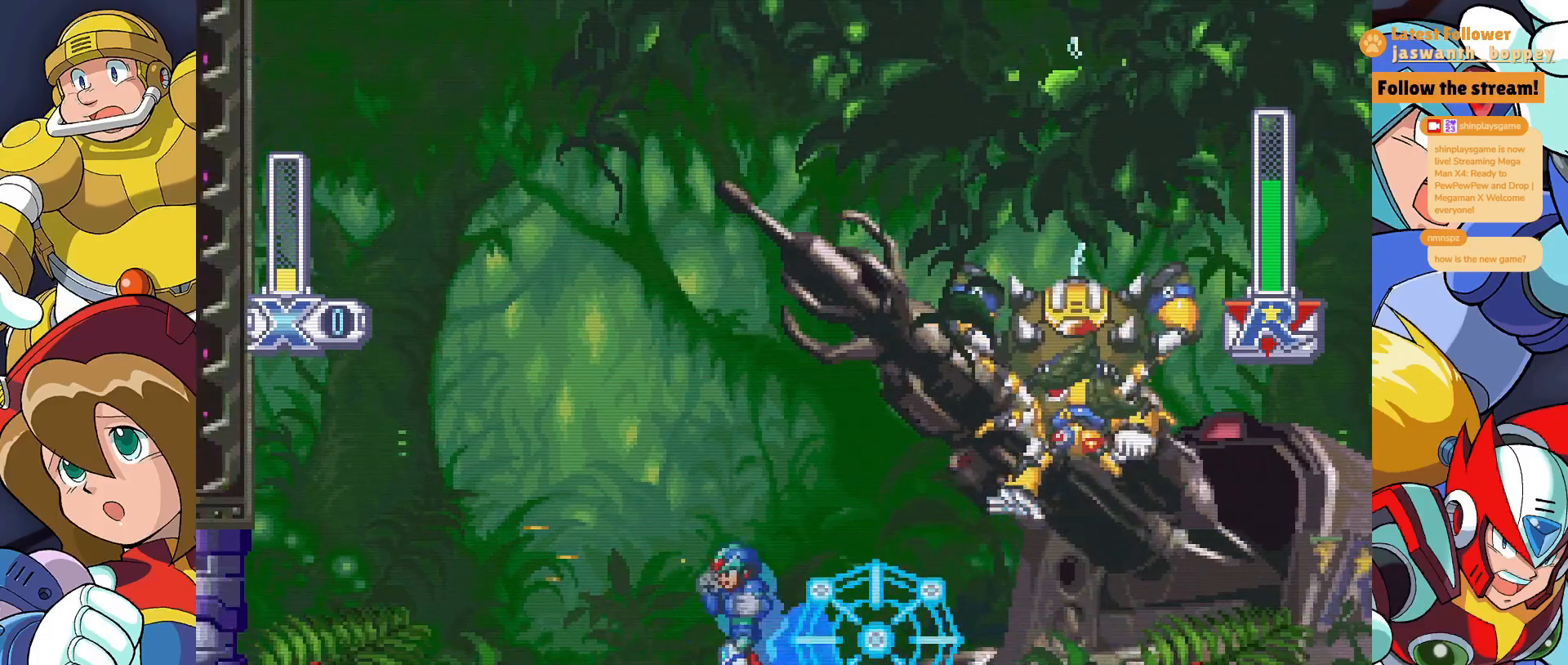
Gameplay with keyboard; each line is a JSON object with the keys held at the frame after it. "events" lists presses ("down") and releases ("up") of "a", "alt", "c", "d", "s", "shift", "x" and "z" between this image and that frame as [ms after this image, input, new state], when the widget could be followed in between. No other keys are recorded. Mouse input is not recorded.
{"keys": ["x"], "events": [[67, "a", "up"], [67, "x", "down"], [67, "z", "up"]]}
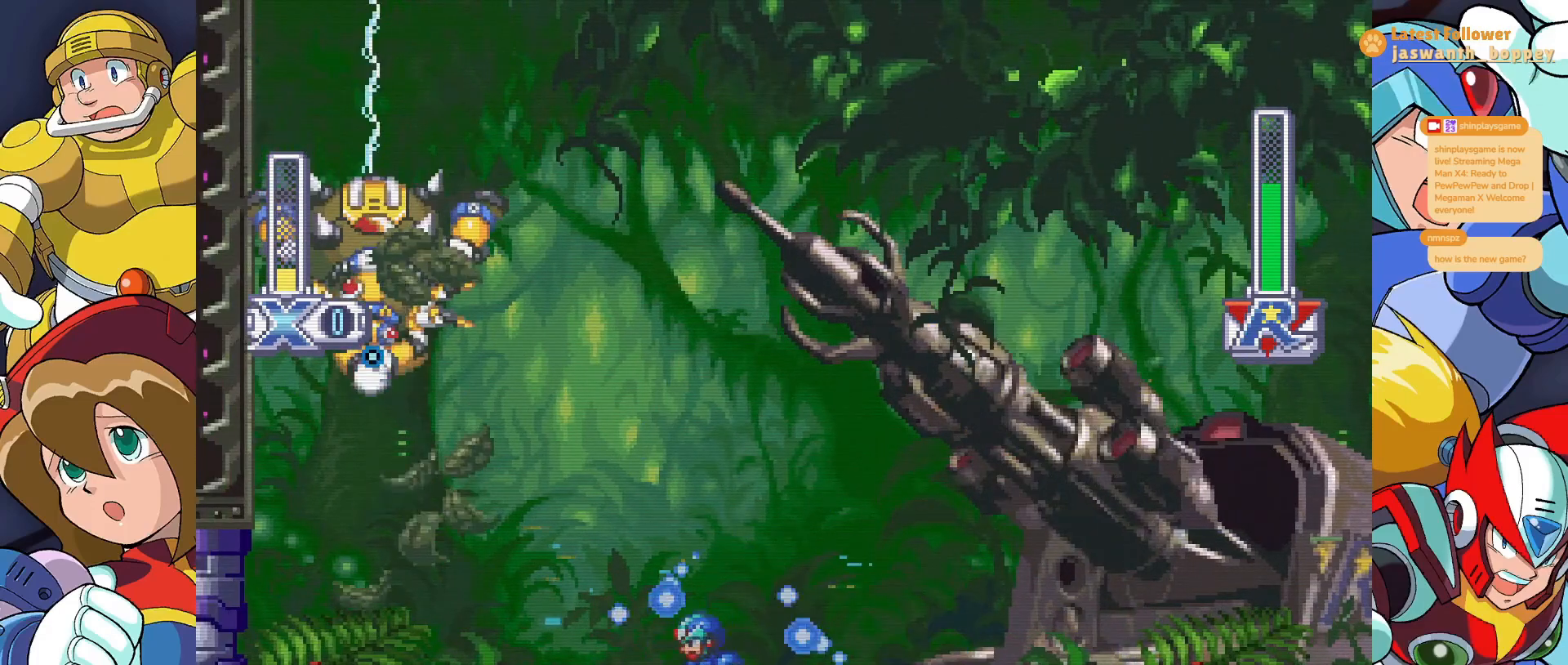
{"keys": ["x"], "events": [[300, "x", "up"], [433, "x", "down"]]}
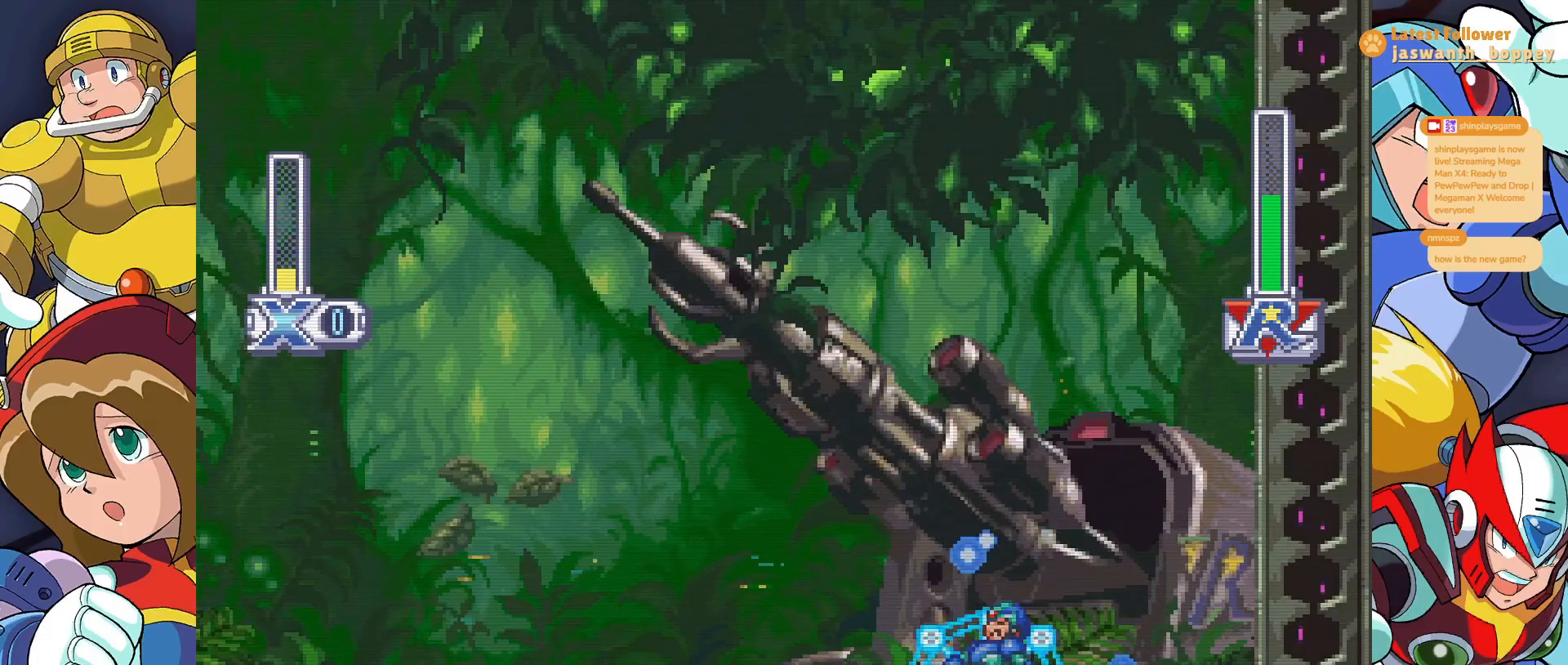
{"keys": ["x"], "events": []}
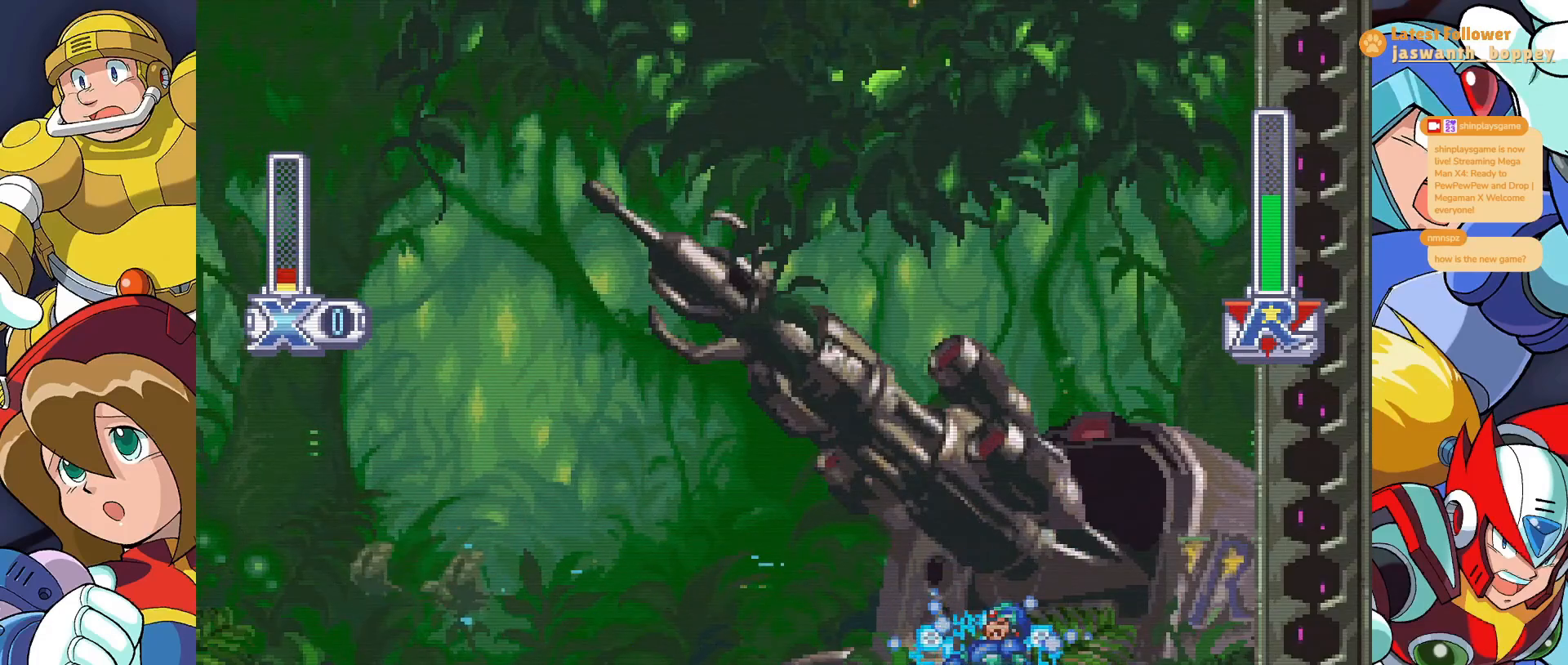
{"keys": ["x"], "events": []}
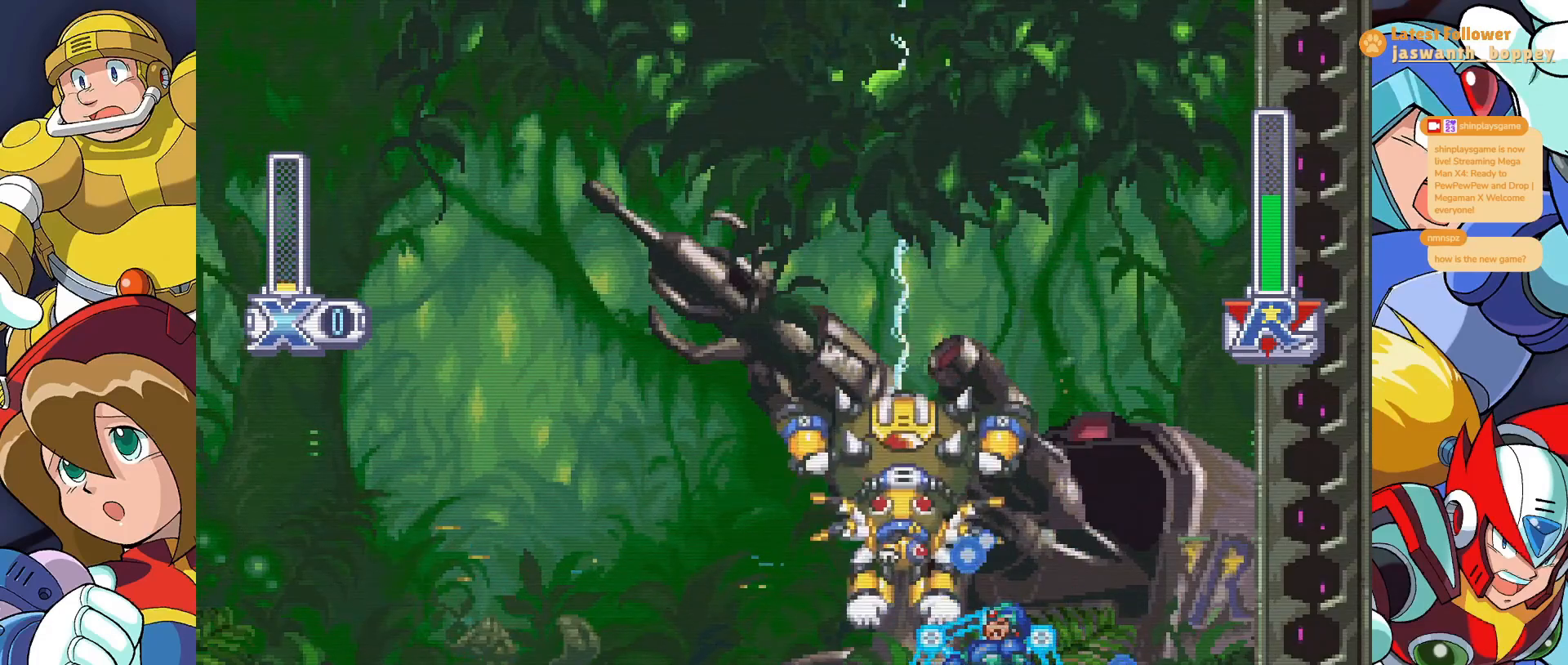
{"keys": ["x"], "events": []}
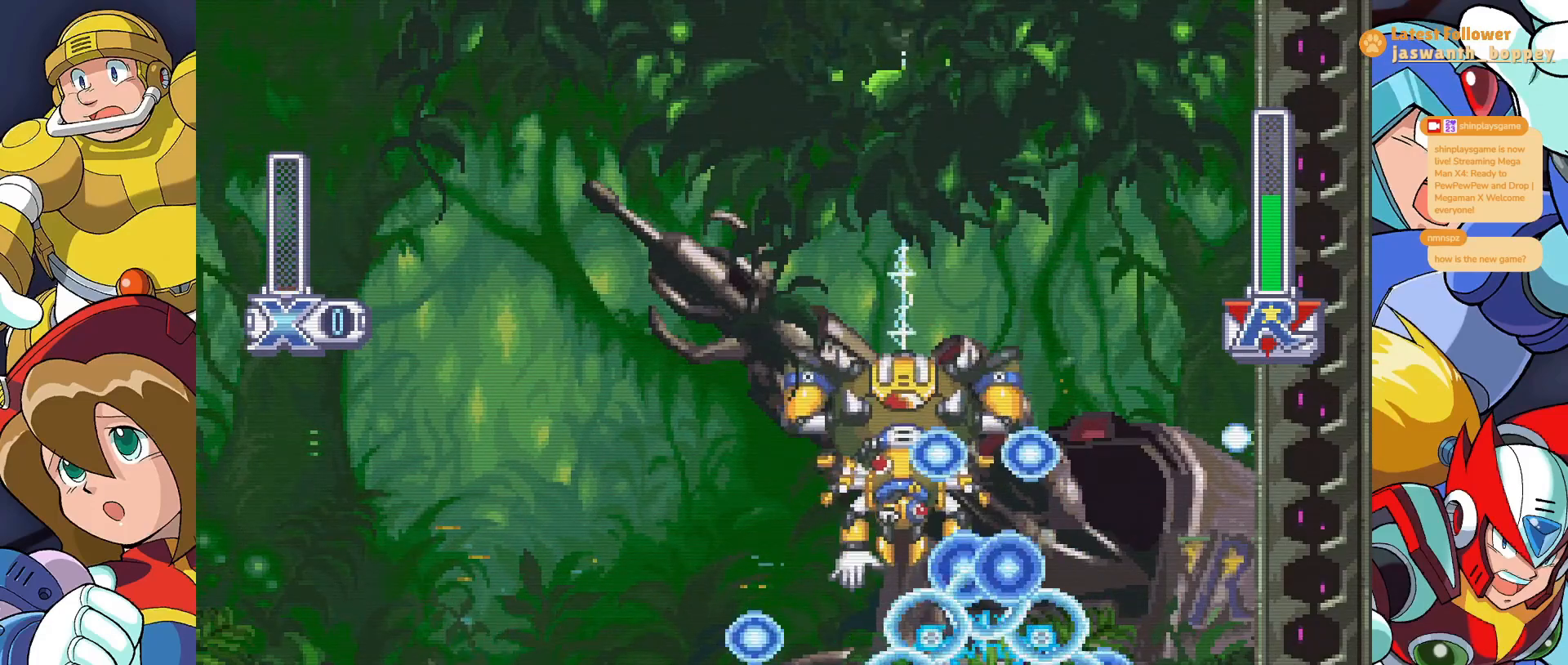
{"keys": [], "events": [[267, "x", "up"]]}
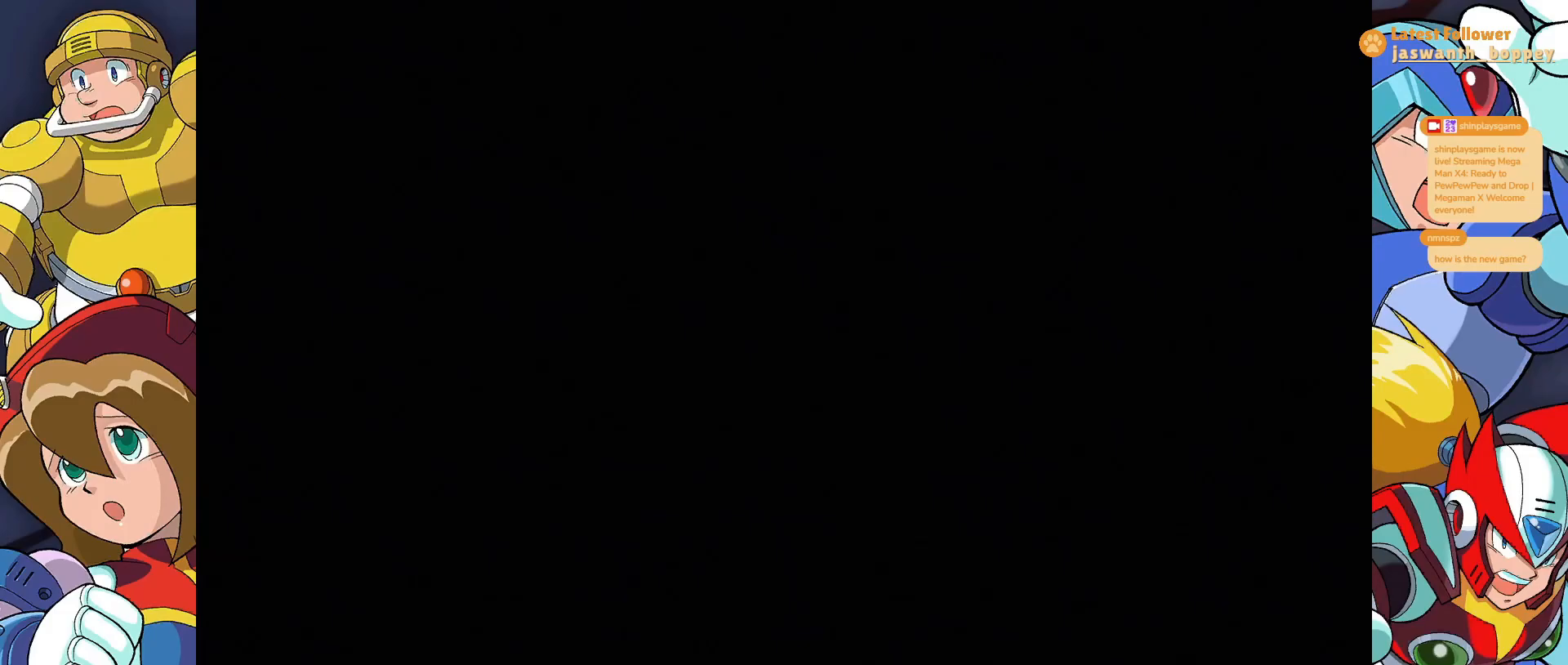
{"keys": [], "events": []}
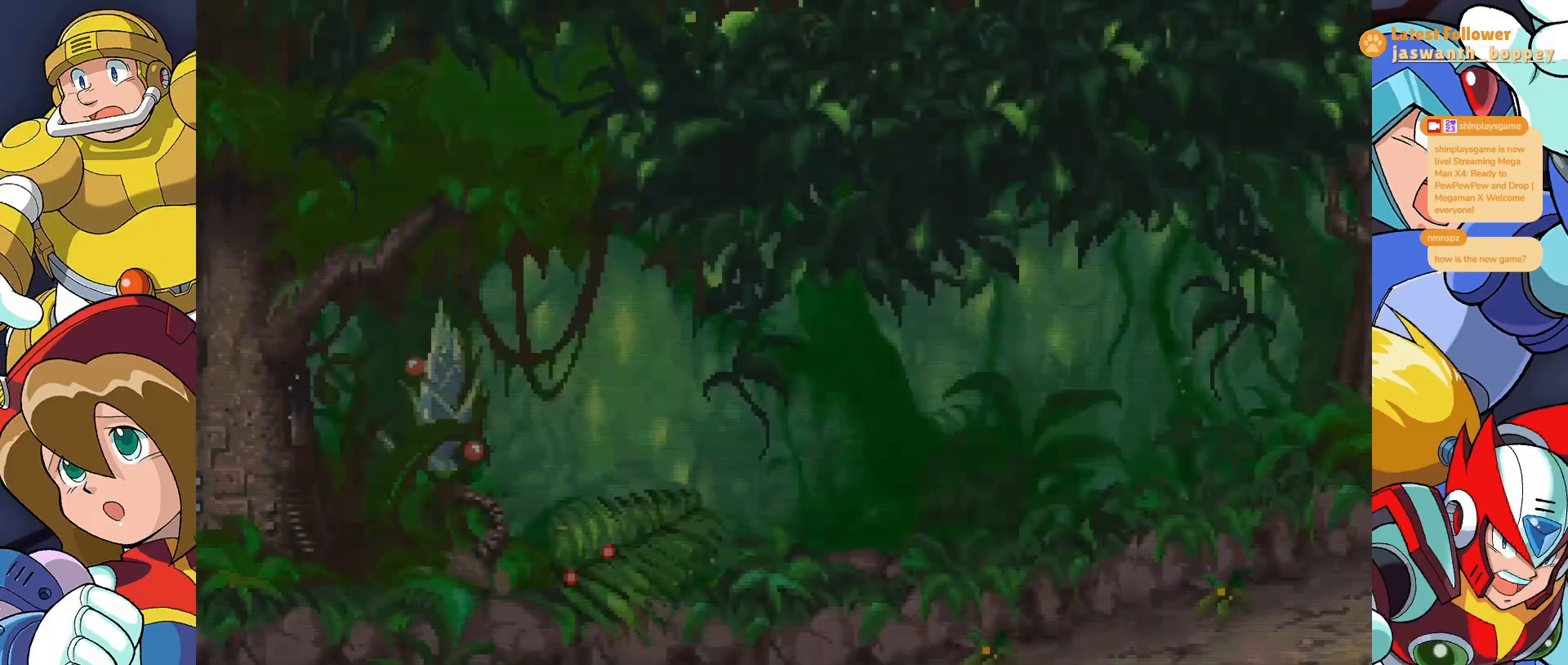
{"keys": [], "events": []}
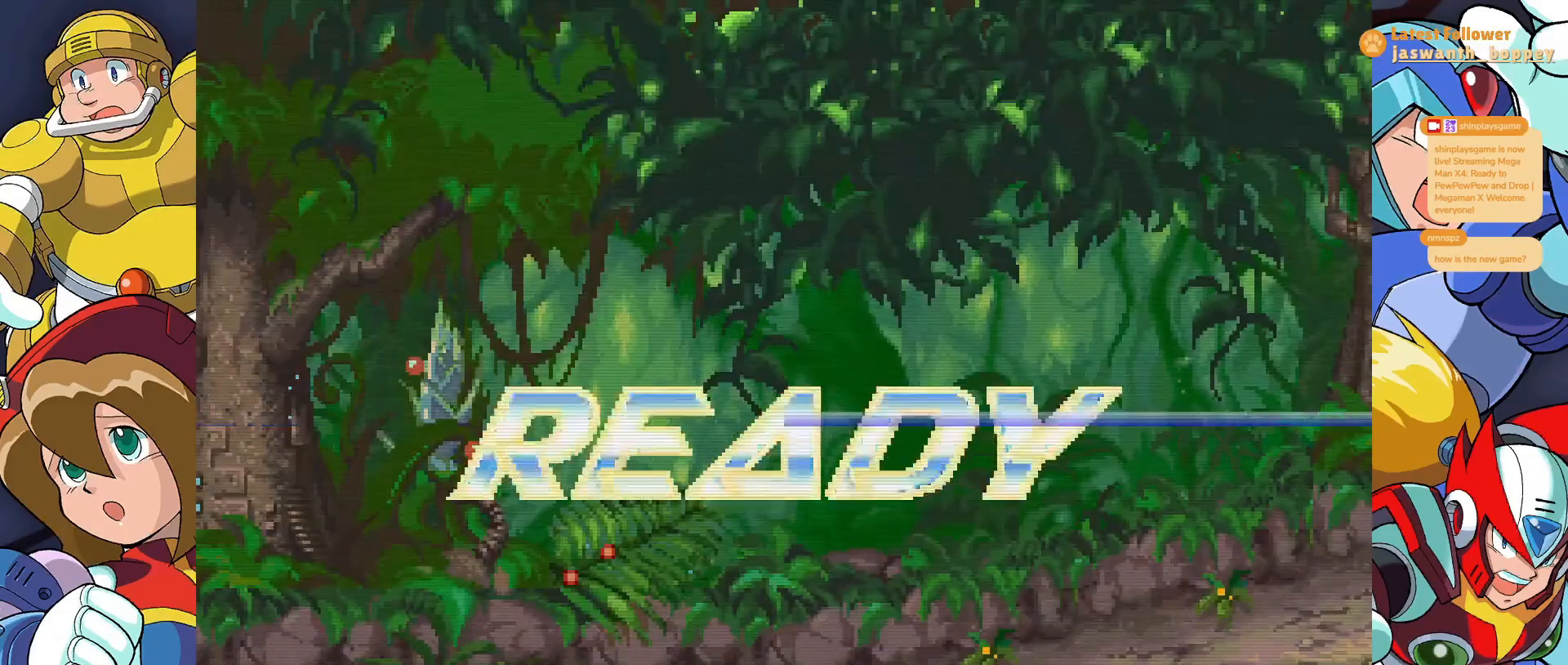
{"keys": [], "events": [[433, "z", "down"], [467, "z", "up"]]}
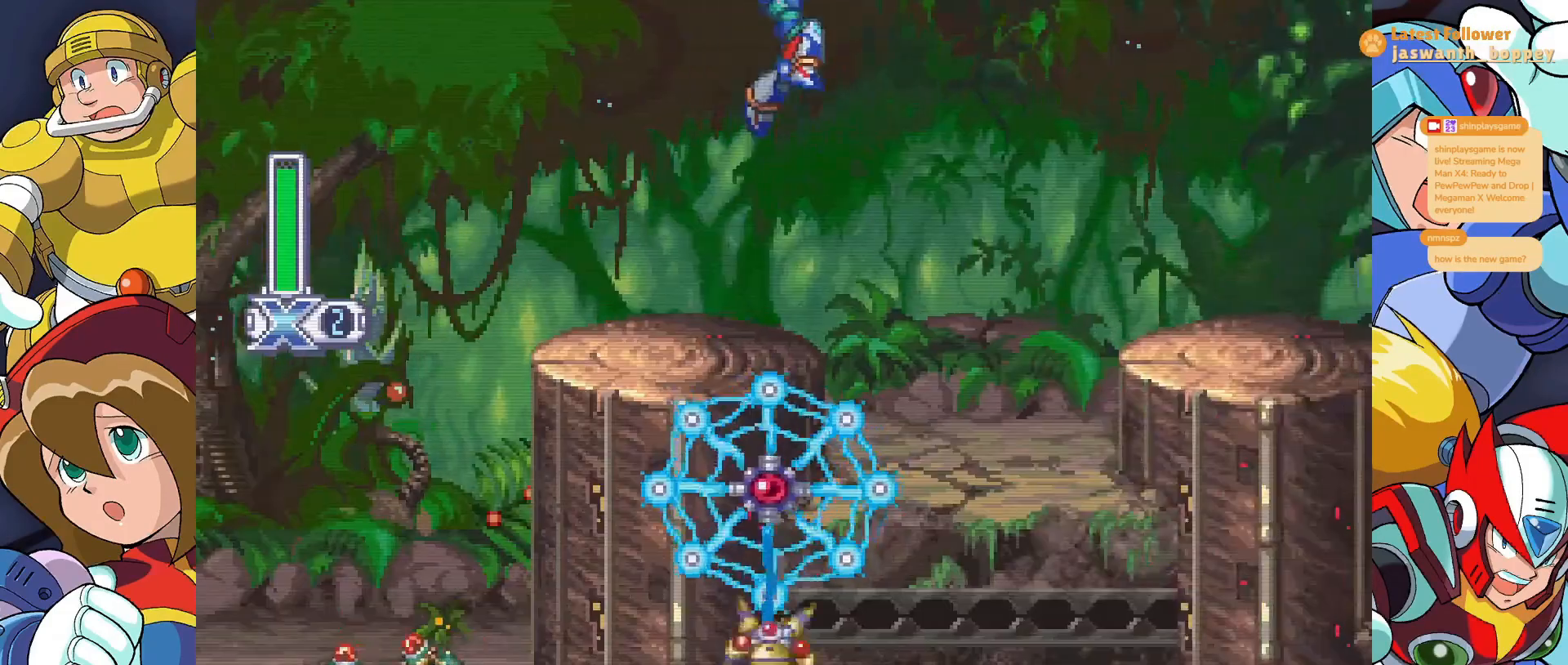
{"keys": [], "events": [[200, "x", "down"], [400, "x", "up"]]}
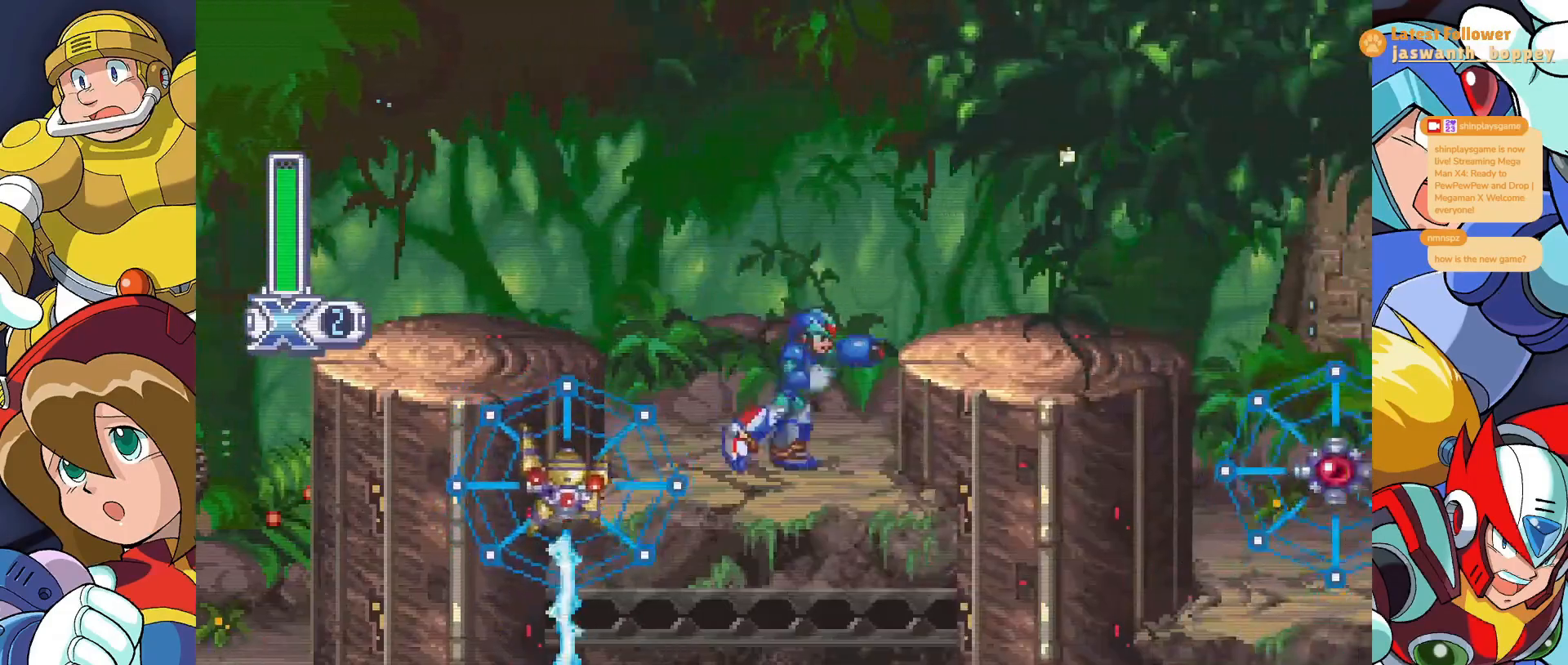
{"keys": ["a"], "events": [[167, "z", "down"], [267, "a", "down"], [267, "z", "up"]]}
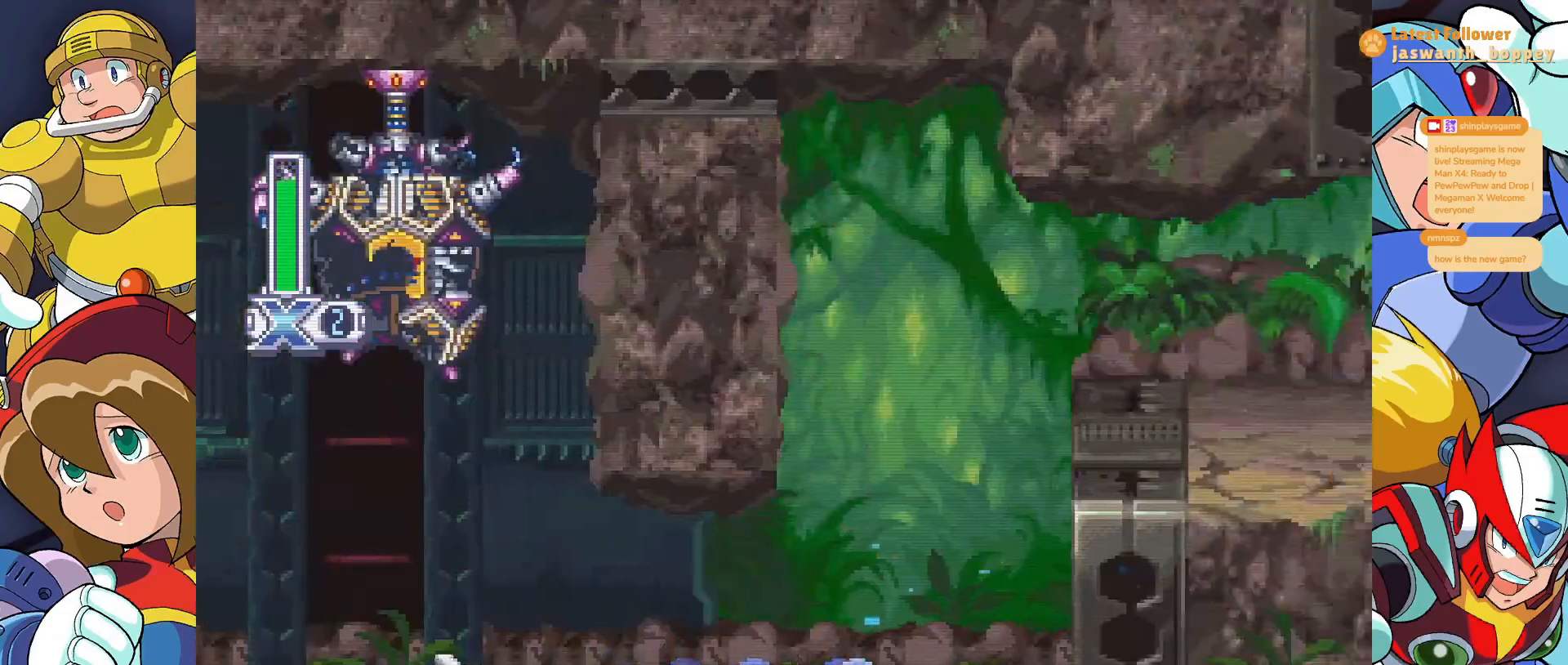
{"keys": ["x"], "events": [[100, "z", "down"], [133, "a", "up"], [200, "x", "down"], [267, "z", "up"]]}
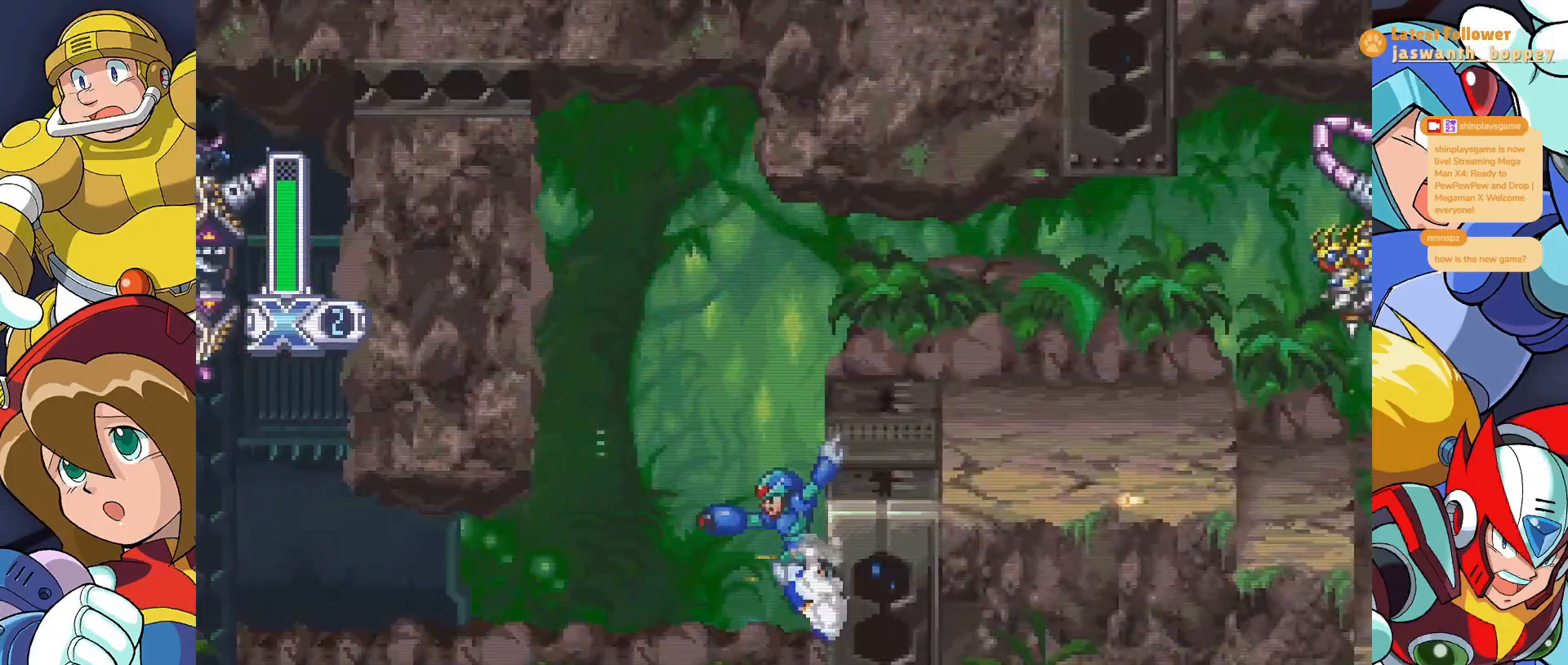
{"keys": ["x"], "events": [[200, "z", "down"], [467, "z", "up"]]}
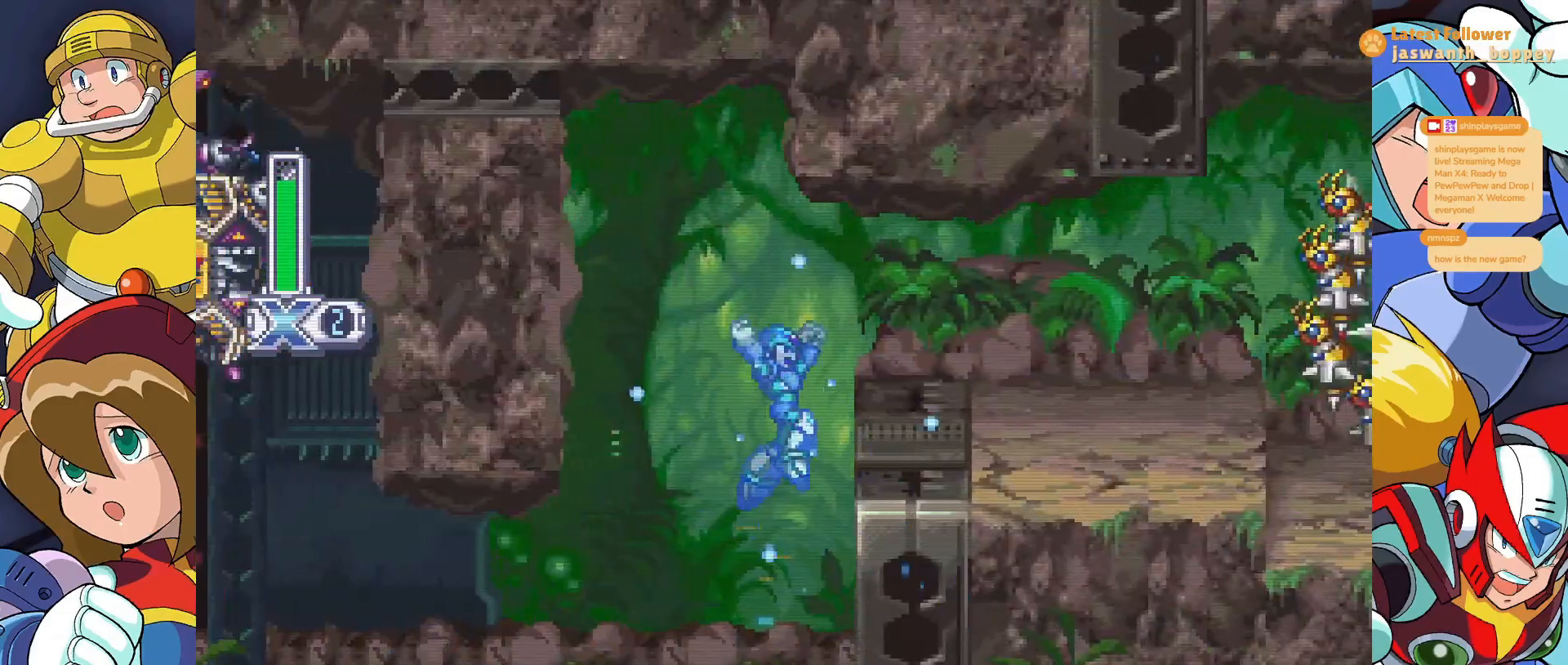
{"keys": ["x"], "events": [[200, "z", "down"], [400, "z", "up"]]}
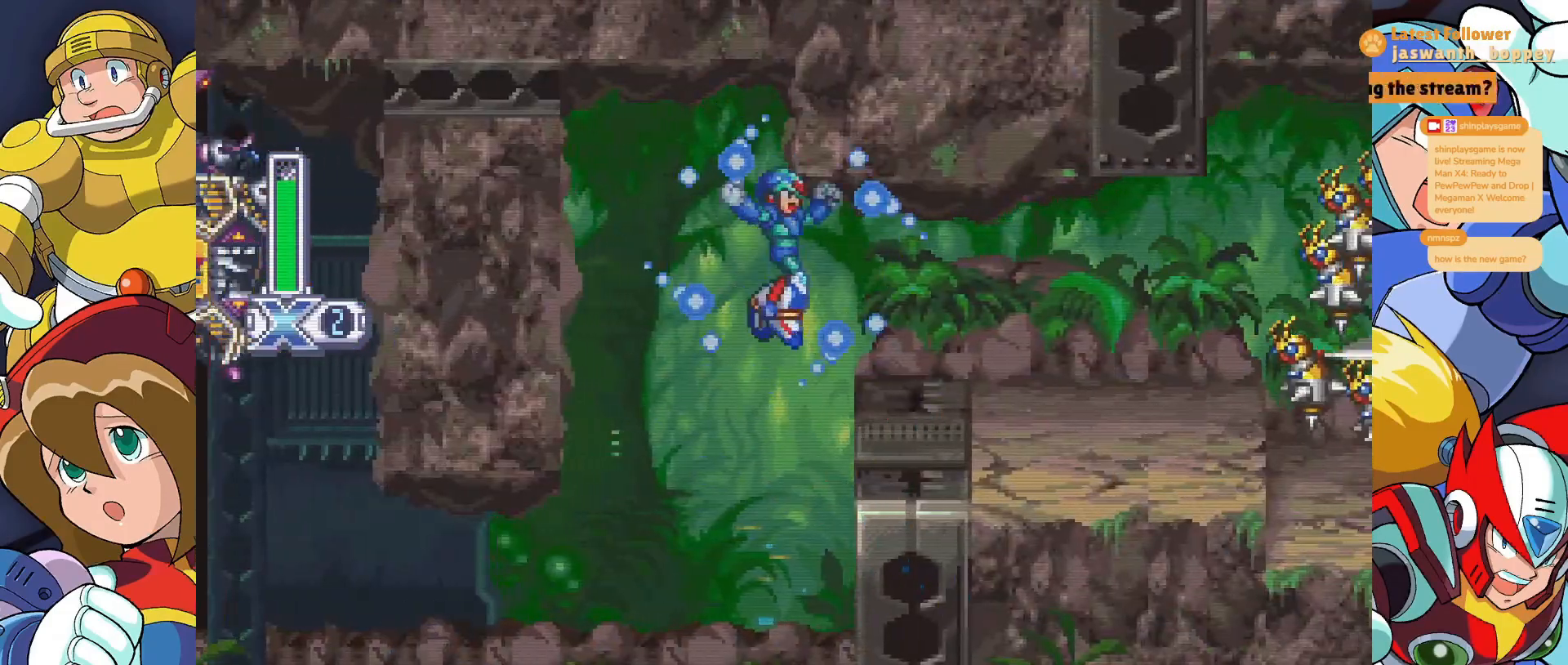
{"keys": ["x"], "events": []}
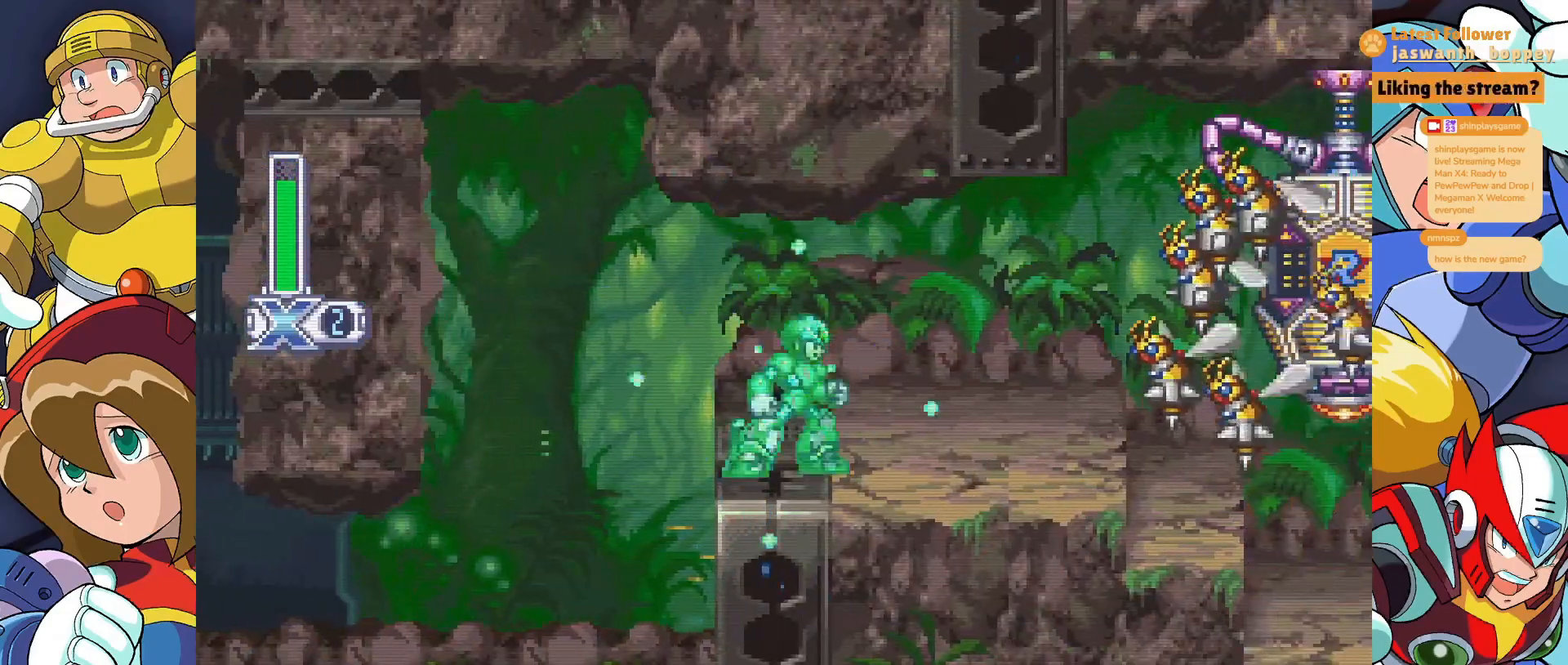
{"keys": ["x"], "events": []}
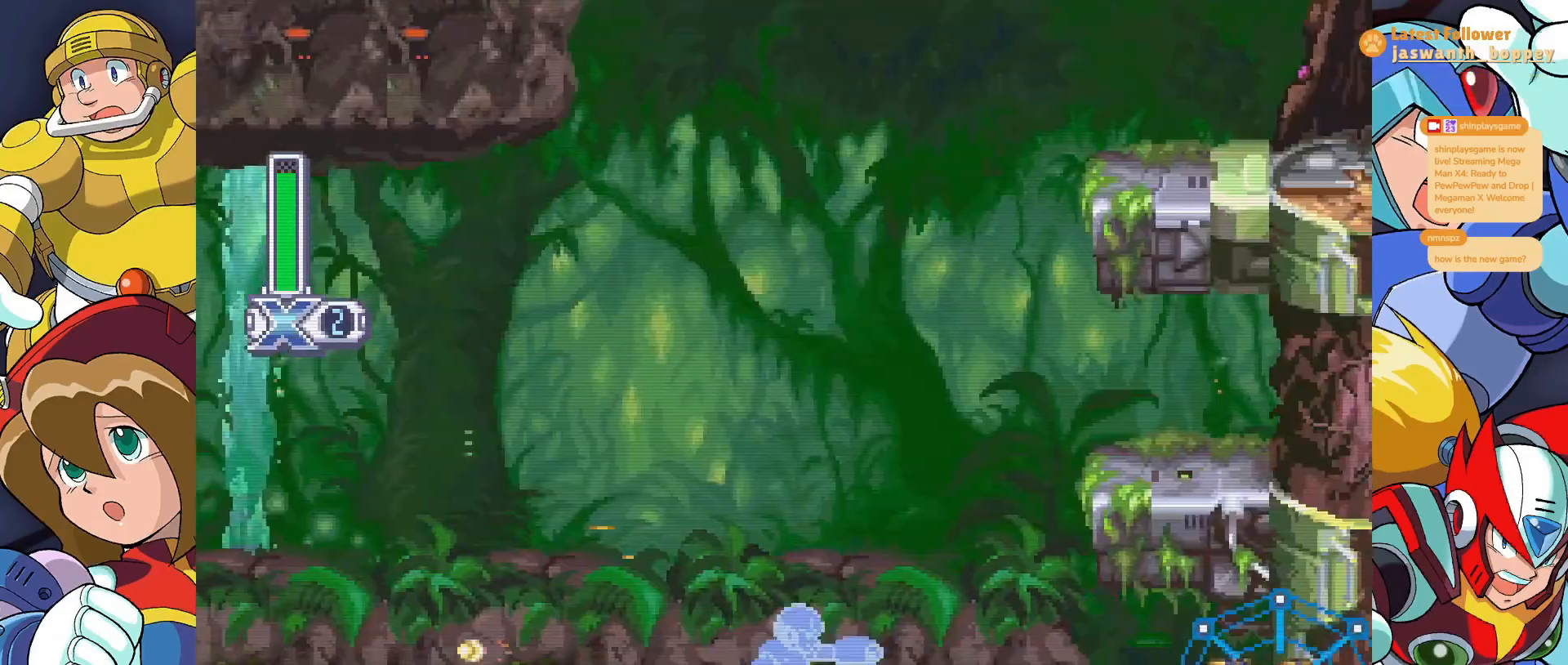
{"keys": ["x", "z"], "events": [[33, "z", "down"], [267, "z", "up"], [500, "z", "down"]]}
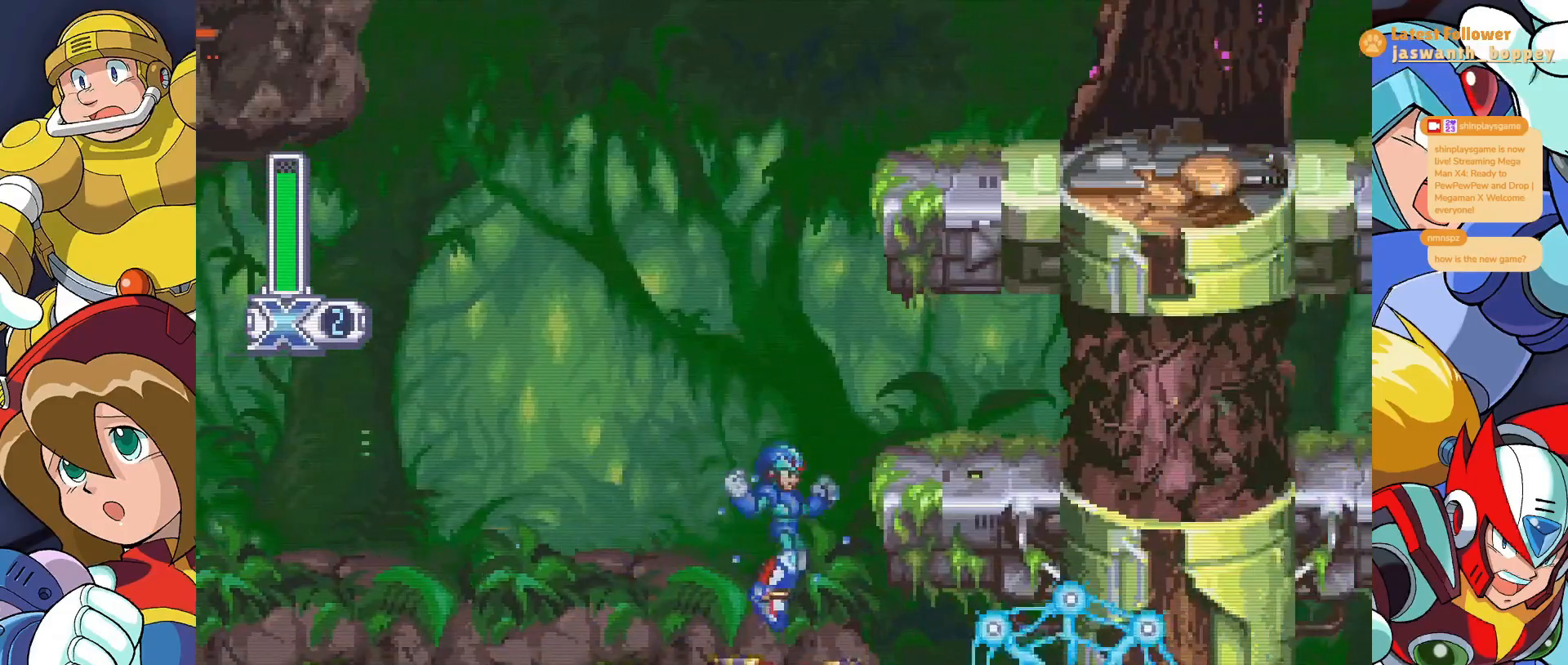
{"keys": ["x", "z"], "events": [[133, "z", "up"], [500, "z", "down"]]}
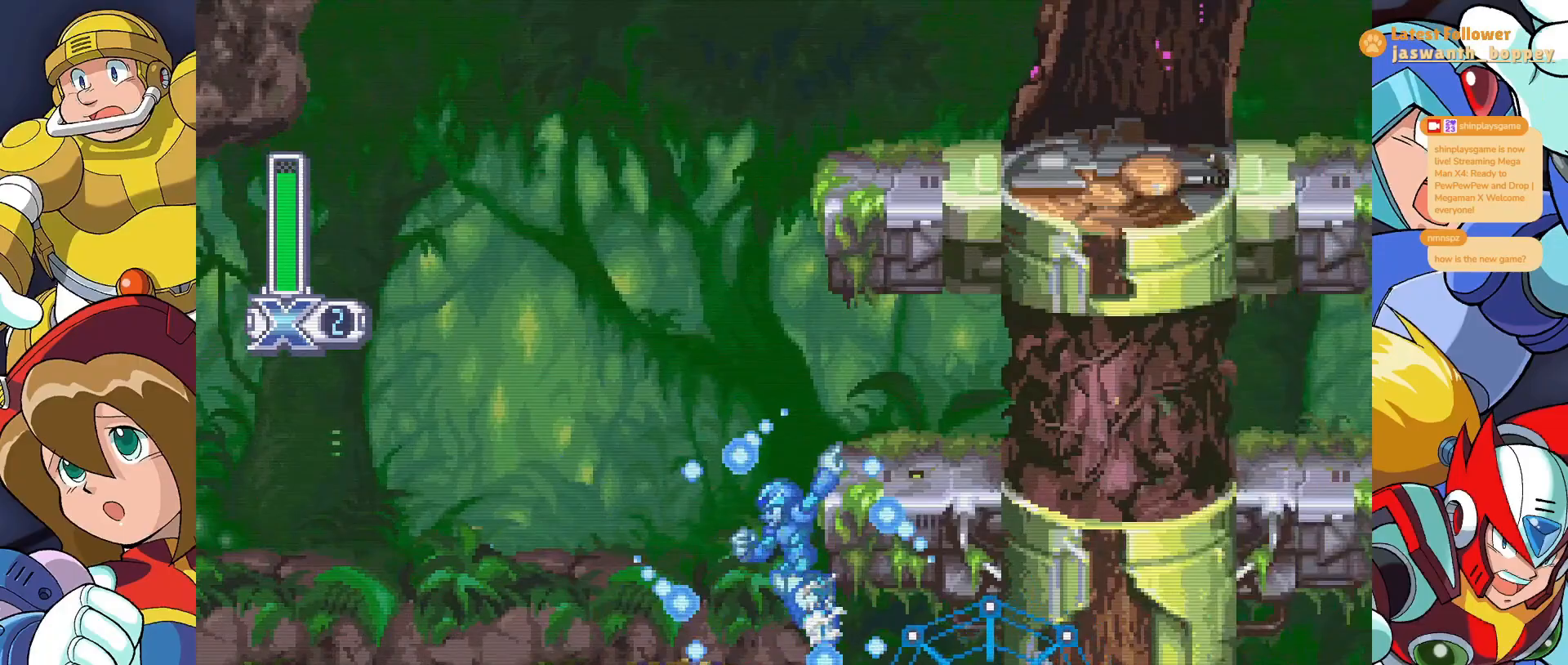
{"keys": [], "events": [[67, "x", "up"], [67, "z", "up"]]}
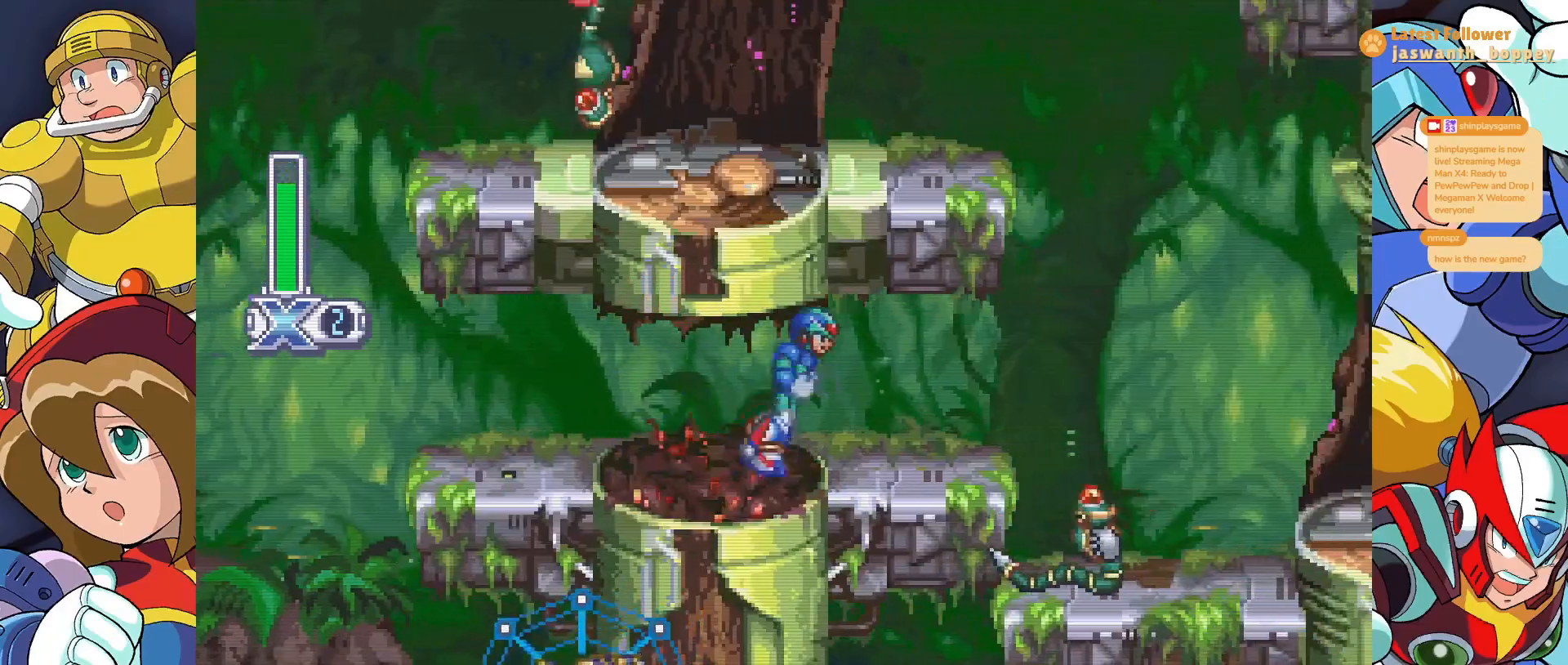
{"keys": [], "events": [[467, "z", "down"], [500, "z", "up"]]}
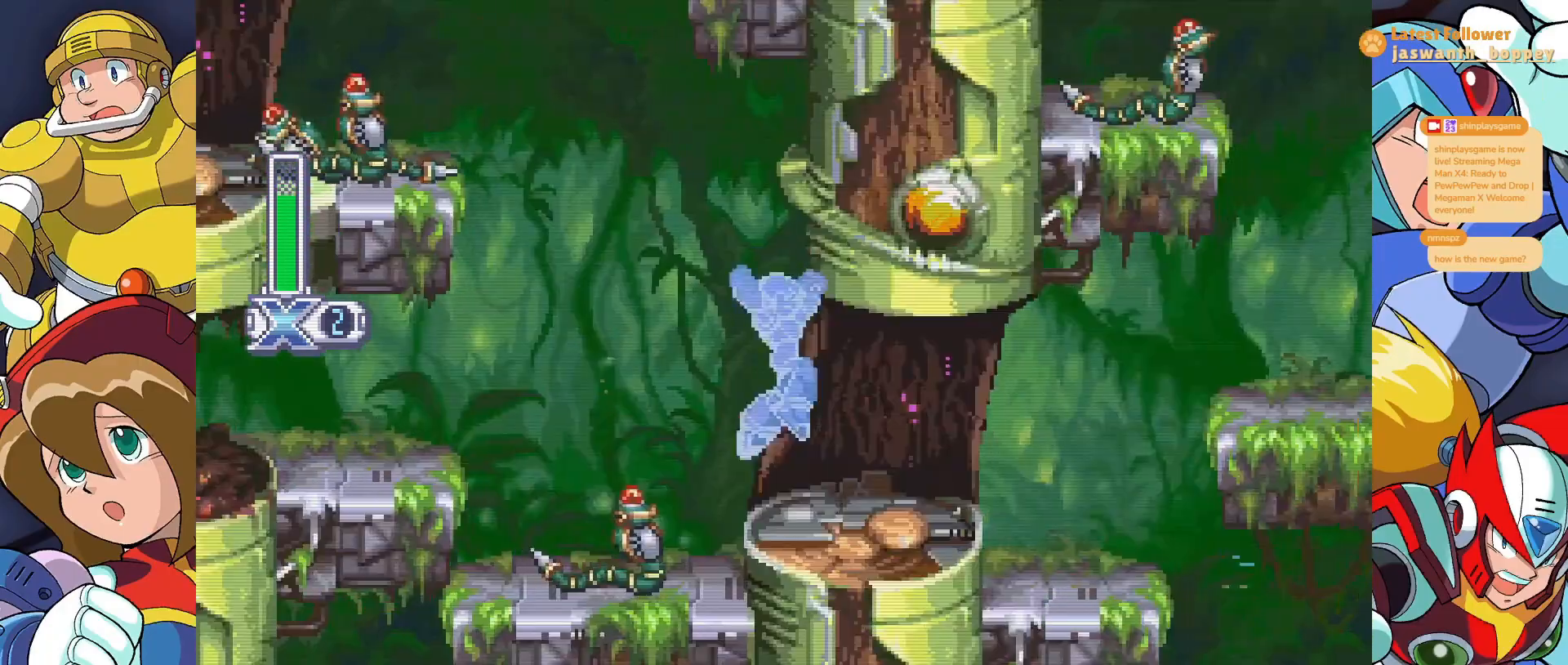
{"keys": [], "events": []}
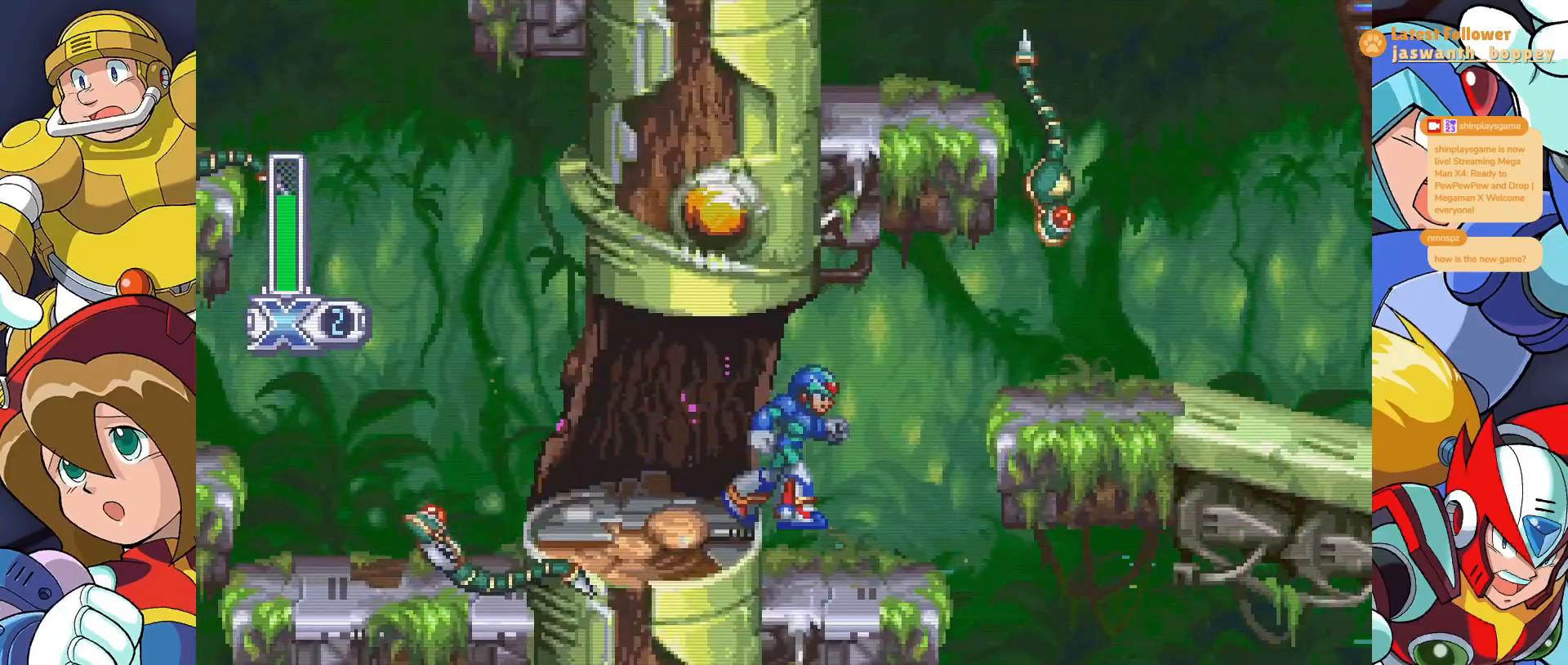
{"keys": []}
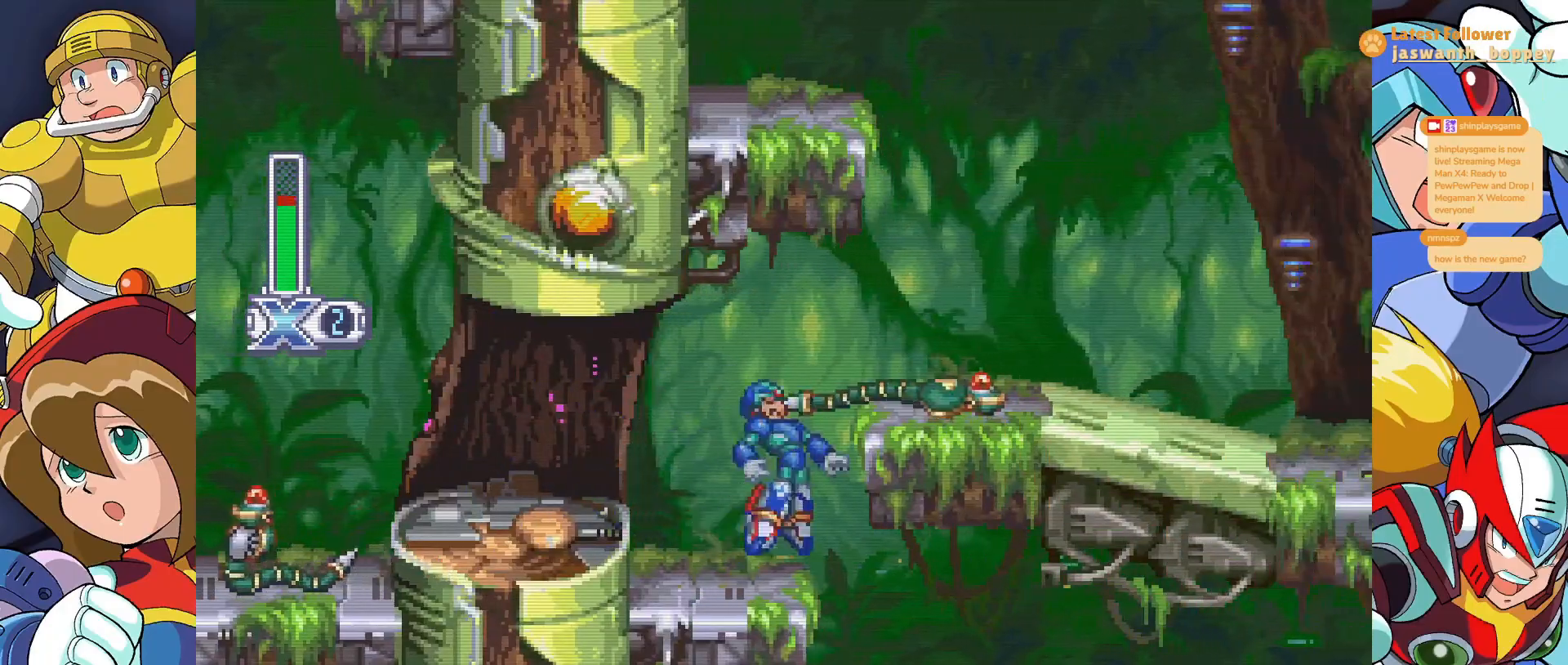
{"keys": [], "events": [[100, "shift", "down"], [200, "shift", "up"], [333, "x", "down"], [433, "x", "up"]]}
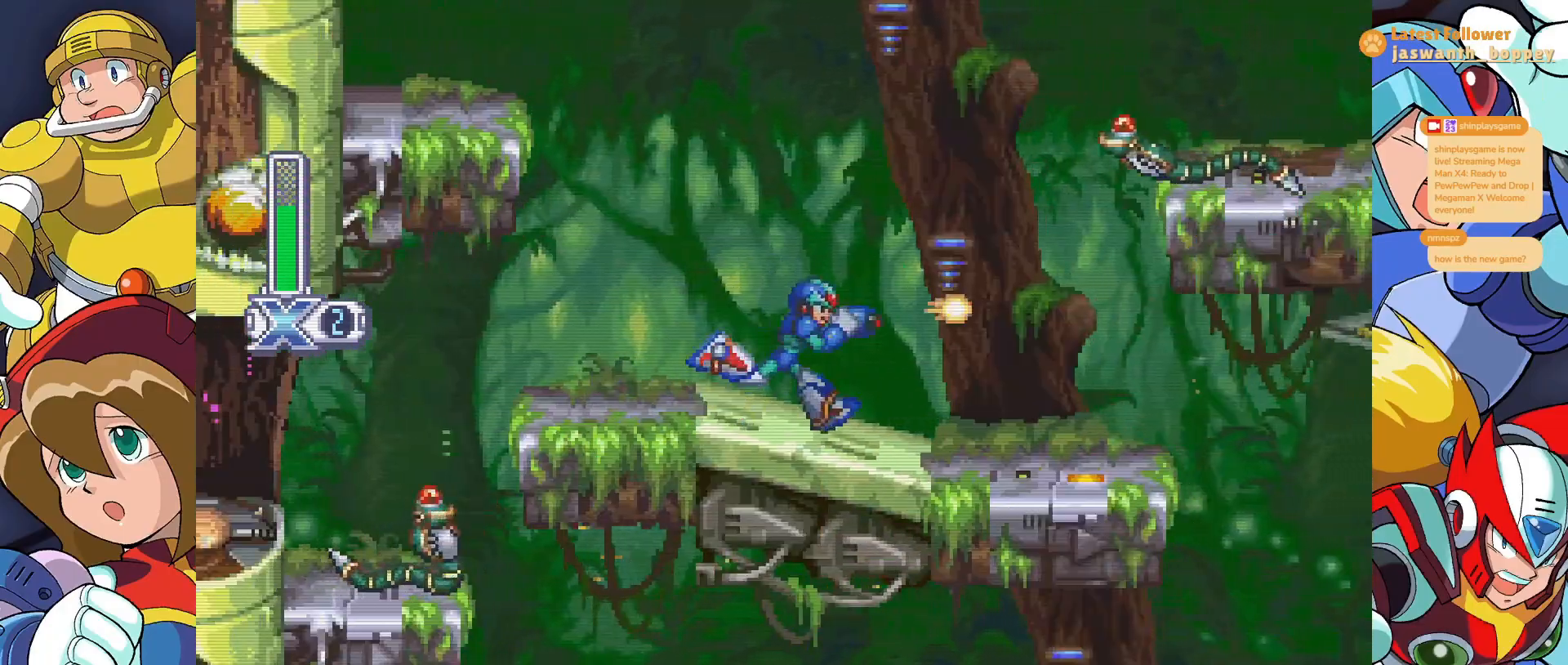
{"keys": [], "events": [[33, "x", "down"], [100, "x", "up"], [233, "x", "down"], [300, "x", "up"]]}
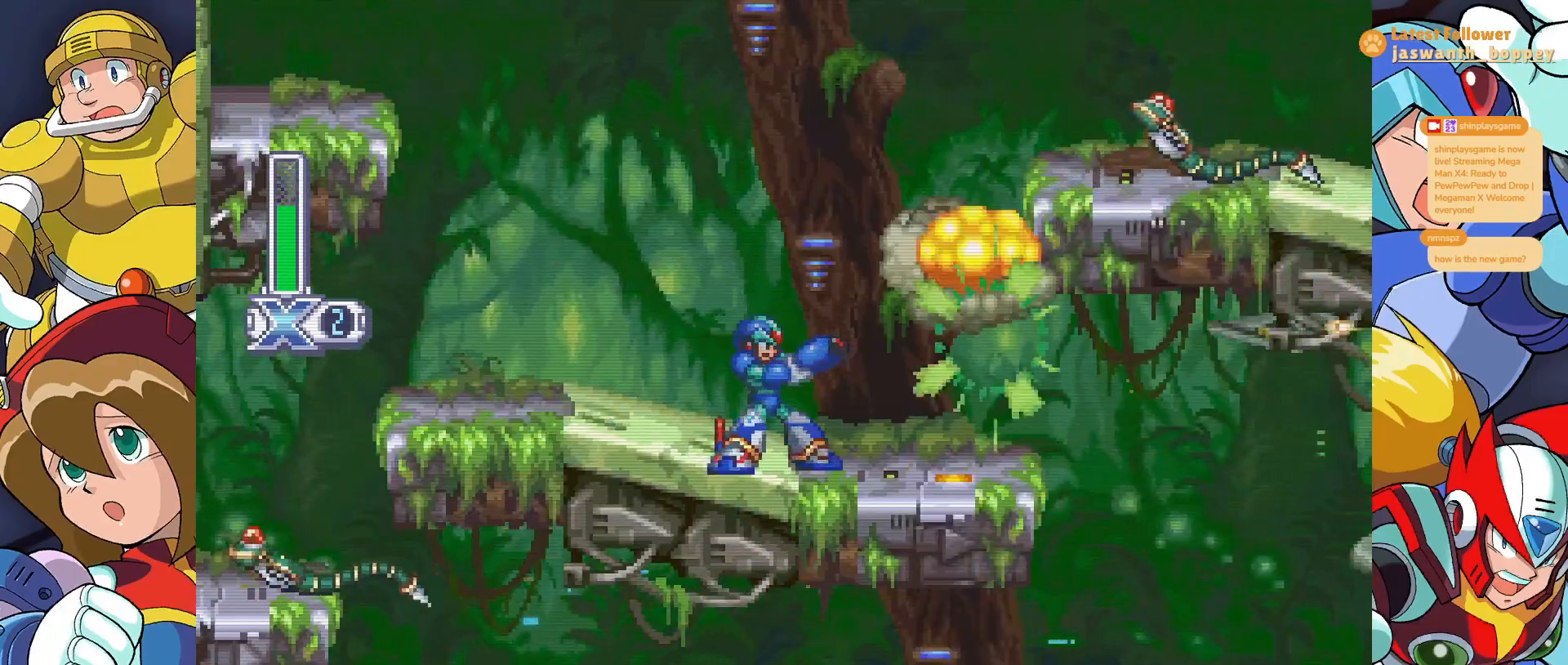
{"keys": [], "events": [[33, "x", "down"], [100, "x", "up"]]}
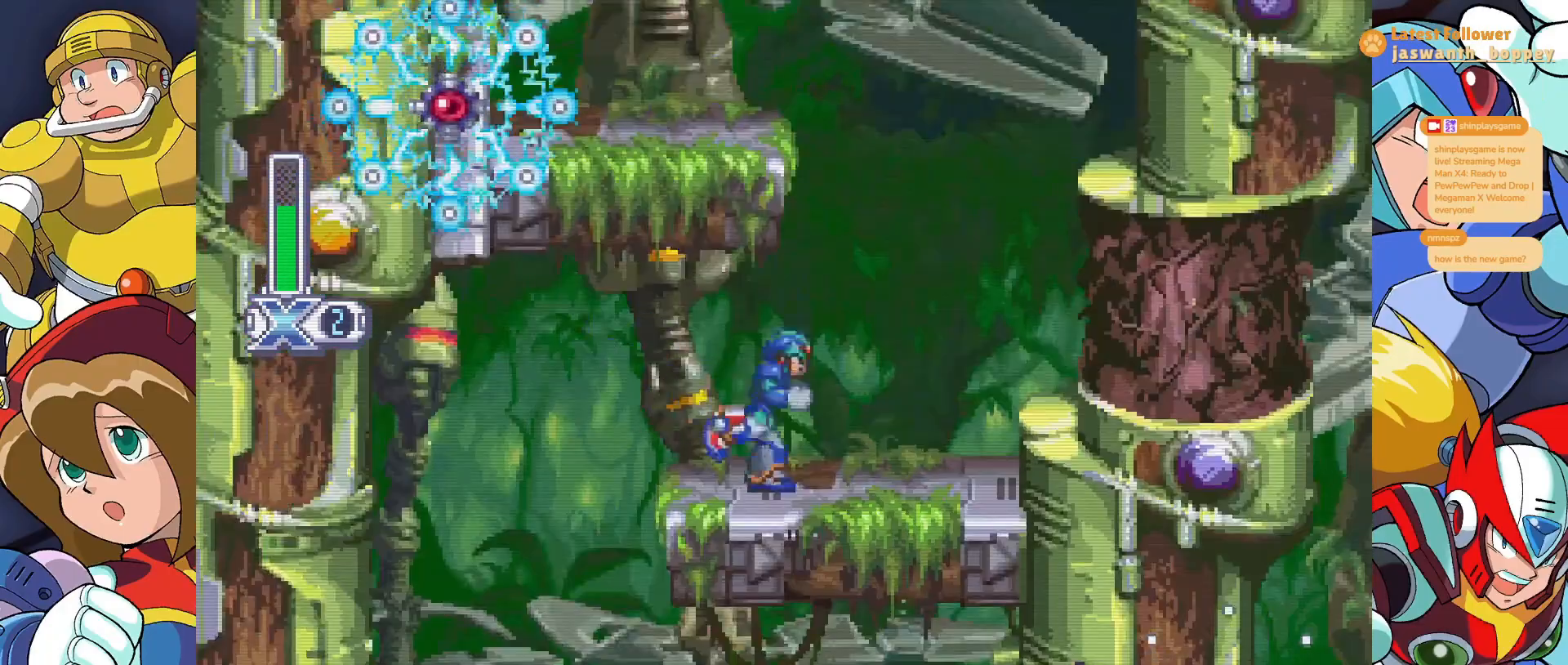
{"keys": ["c"], "events": [[200, "z", "down"], [367, "z", "up"], [400, "c", "down"]]}
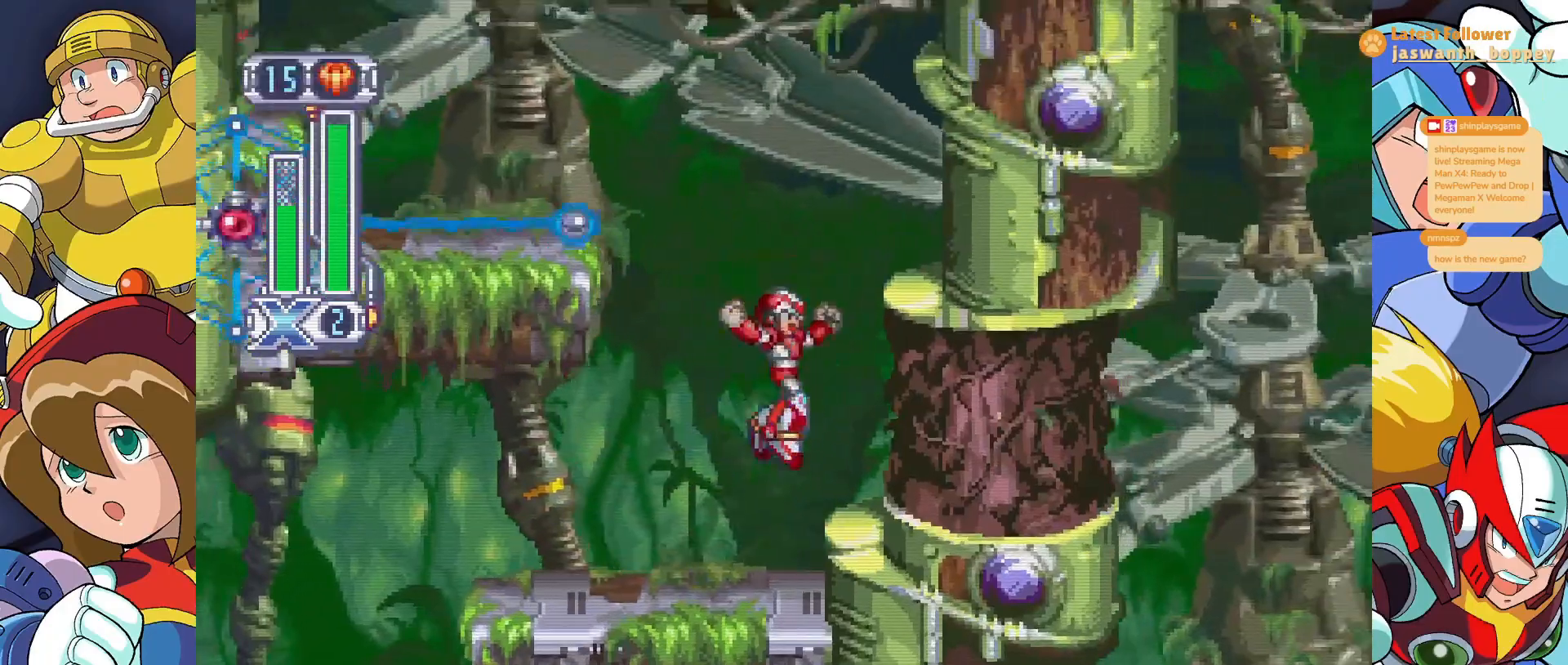
{"keys": [], "events": [[33, "c", "up"], [300, "x", "down"], [400, "x", "up"]]}
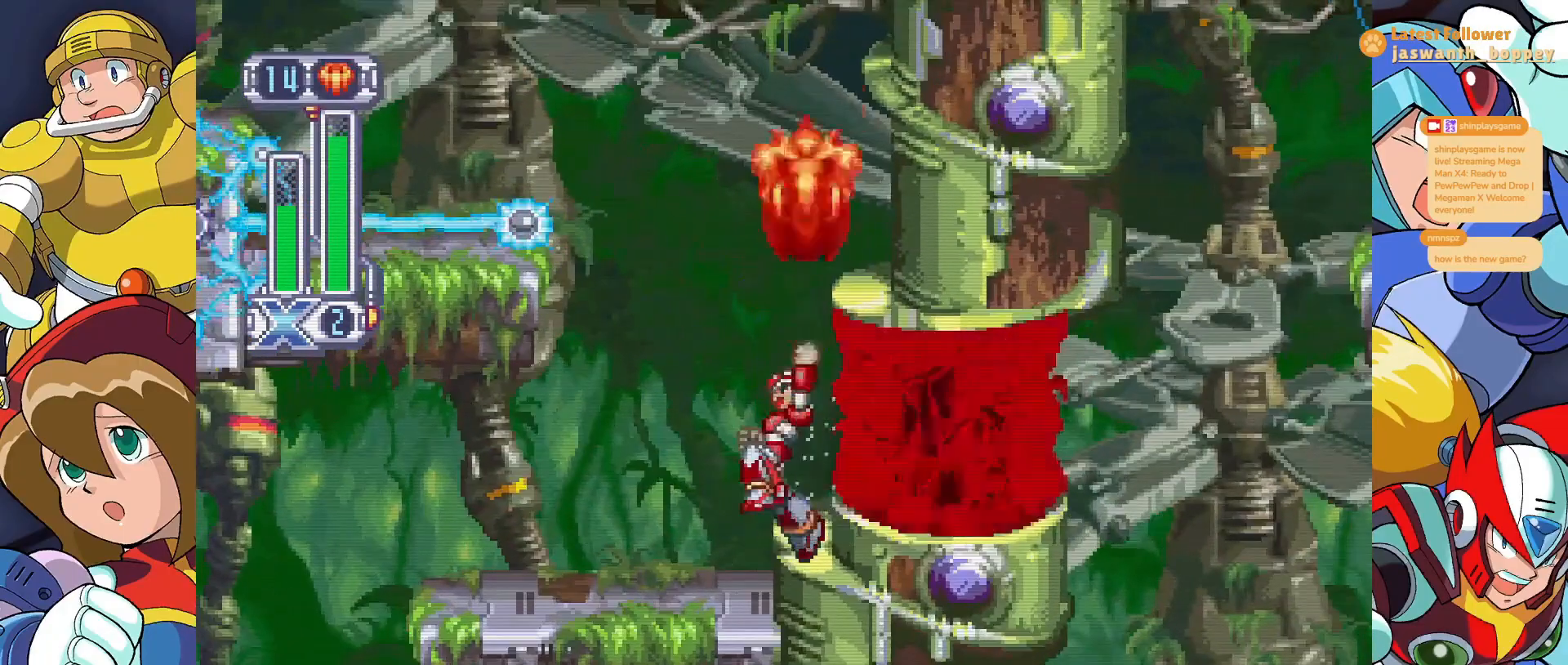
{"keys": [], "events": []}
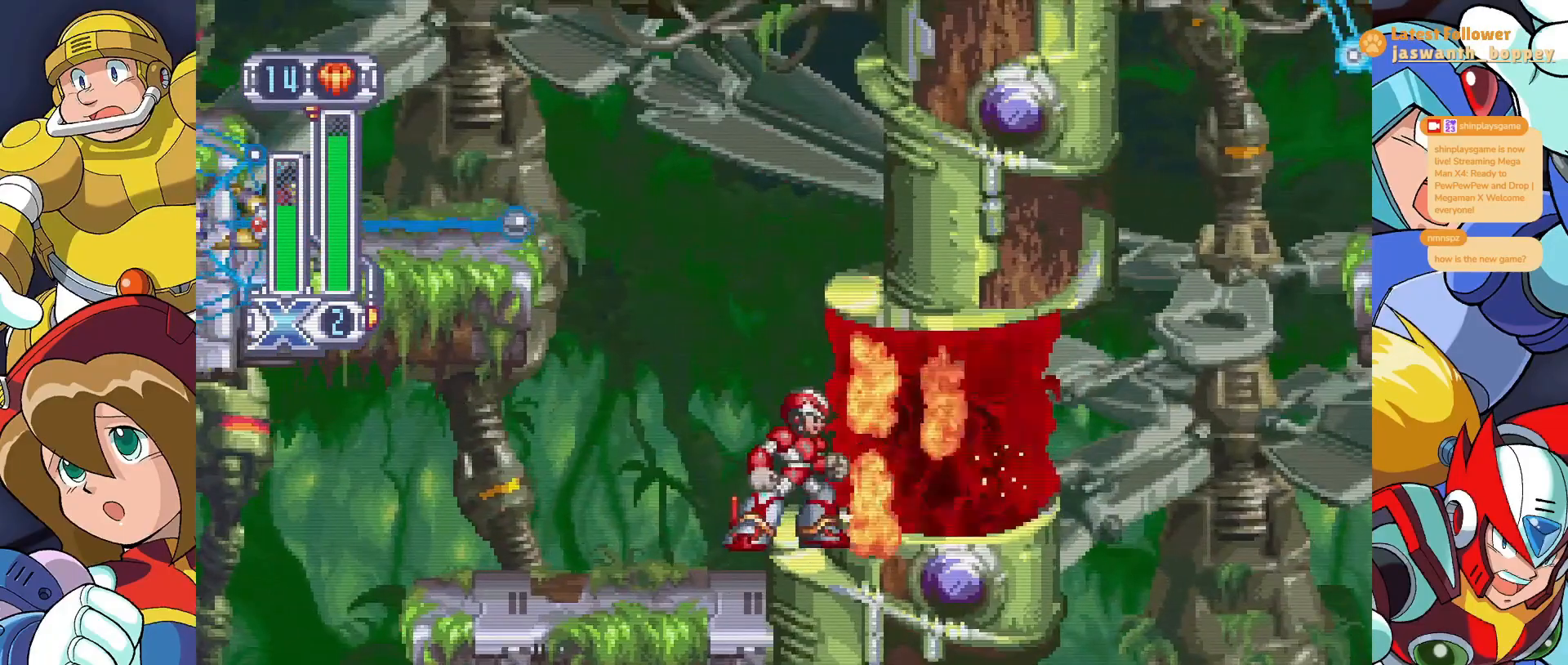
{"keys": [], "events": [[133, "c", "down"], [267, "c", "up"]]}